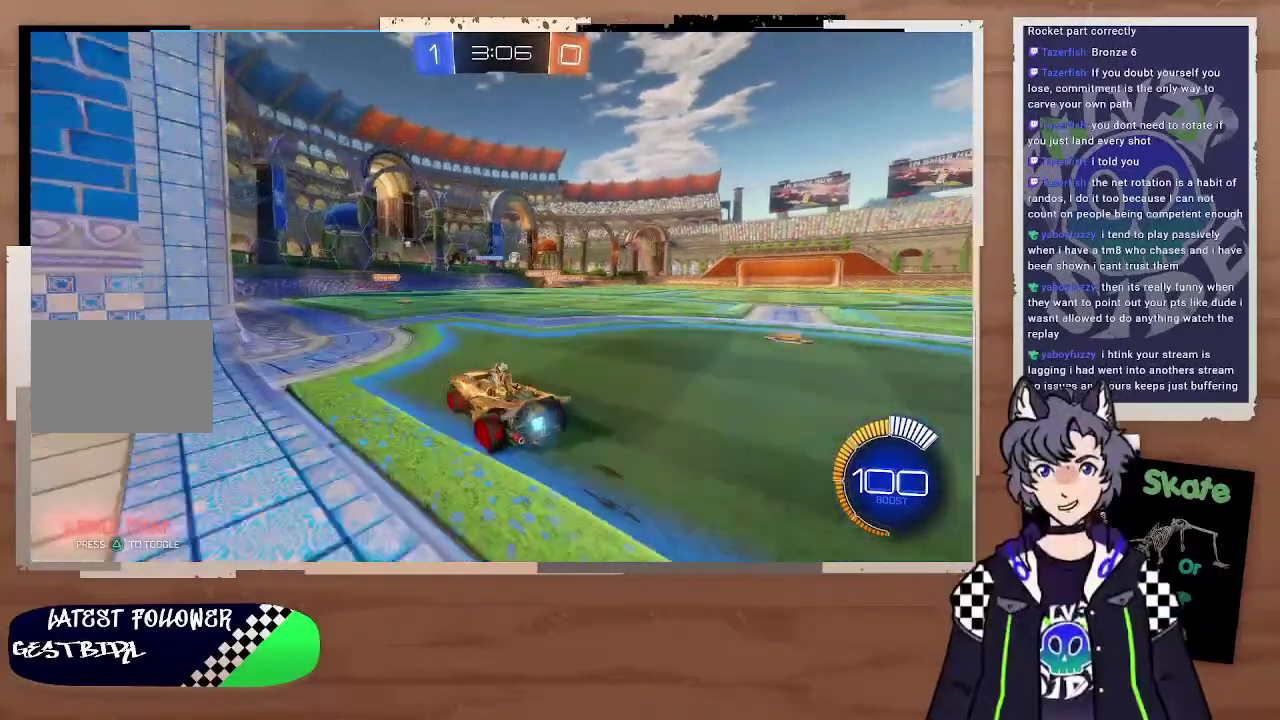
Gameplay with a controller (PlayStation layout); each line is a JSON object with the inputs held at the frame after it. "events" lists button and stick changes between this image and that frame as [ms after this image, input, new state], when the widget could be followed in between. Not read: L1.
{"buttons": ["R2"], "left_stick": "center", "right_stick": "center", "events": [[167, "left_stick", "center"]]}
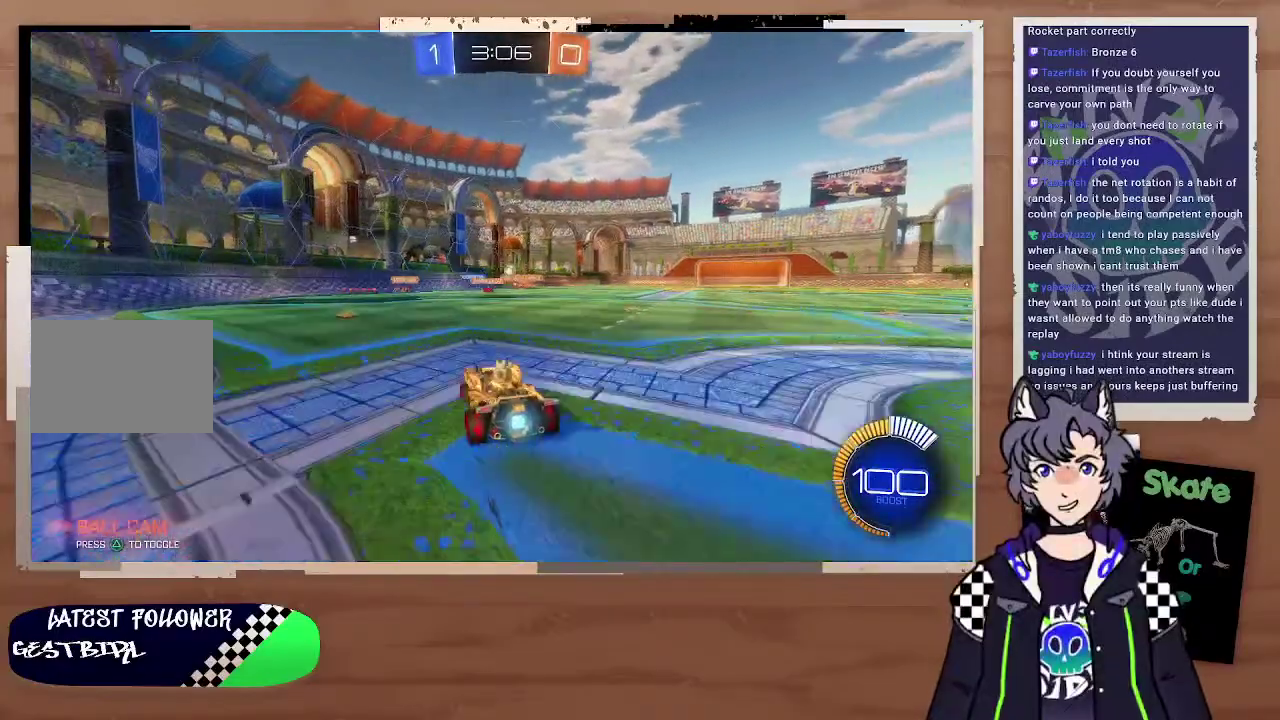
{"buttons": ["L2"], "left_stick": "center", "right_stick": "center", "events": [[67, "left_stick", "down-right"], [167, "R2", "up"], [167, "left_stick", "right"], [467, "L2", "down"], [467, "left_stick", "center"]]}
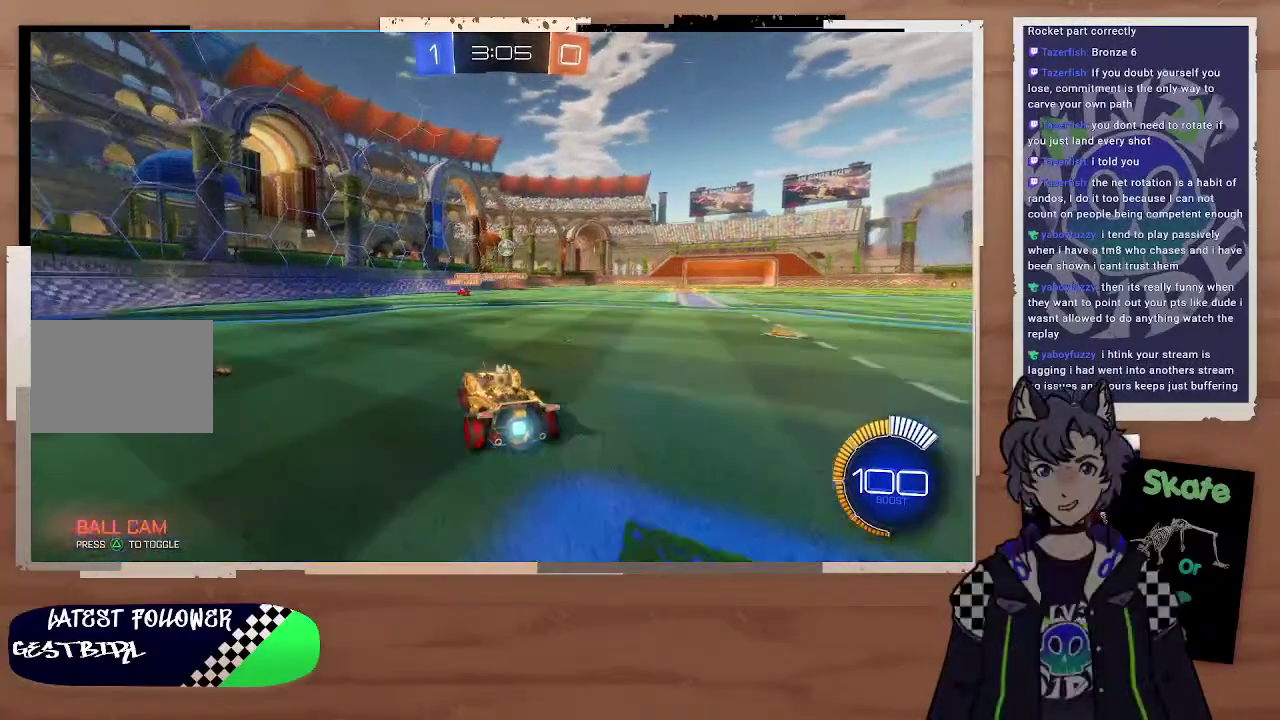
{"buttons": ["R2"], "left_stick": "left", "right_stick": "center", "events": [[67, "left_stick", "down"], [167, "left_stick", "down-right"], [367, "L2", "up"], [367, "left_stick", "left"], [467, "R2", "down"]]}
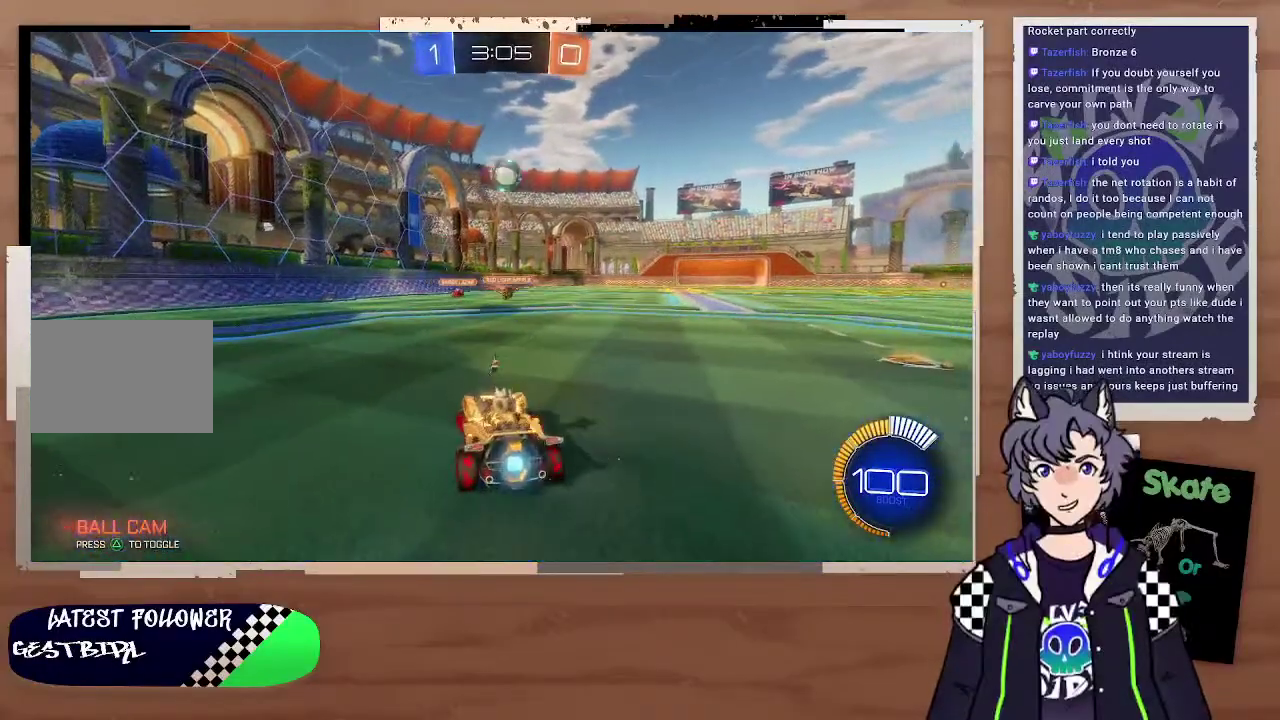
{"buttons": ["R2"], "left_stick": "left", "right_stick": "center"}
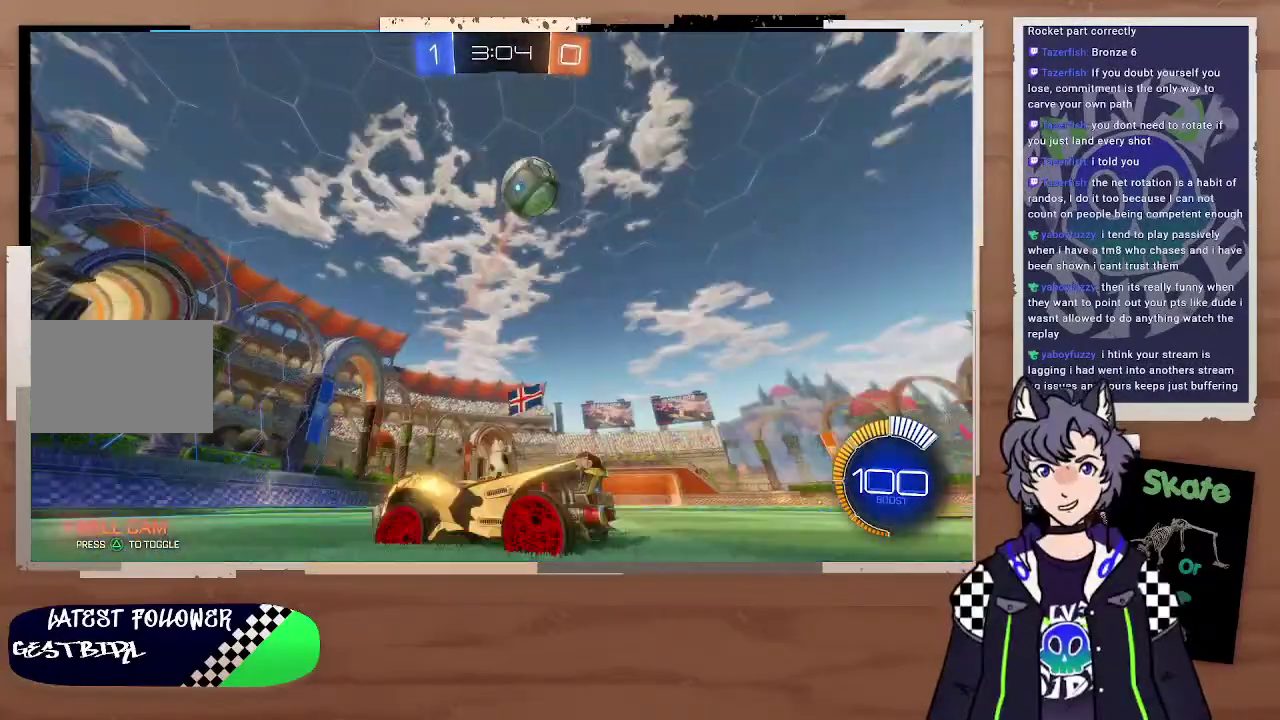
{"buttons": ["R2"], "left_stick": "left", "right_stick": "center"}
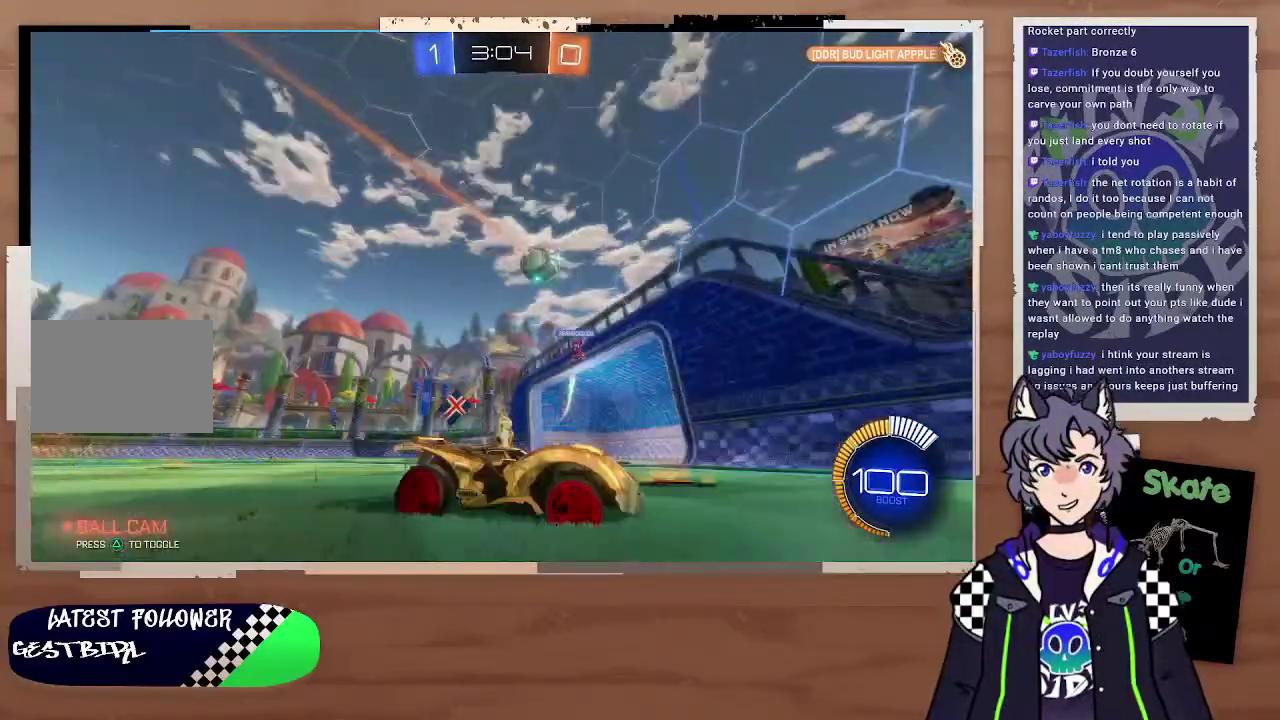
{"buttons": ["R2"], "left_stick": "left", "right_stick": "center"}
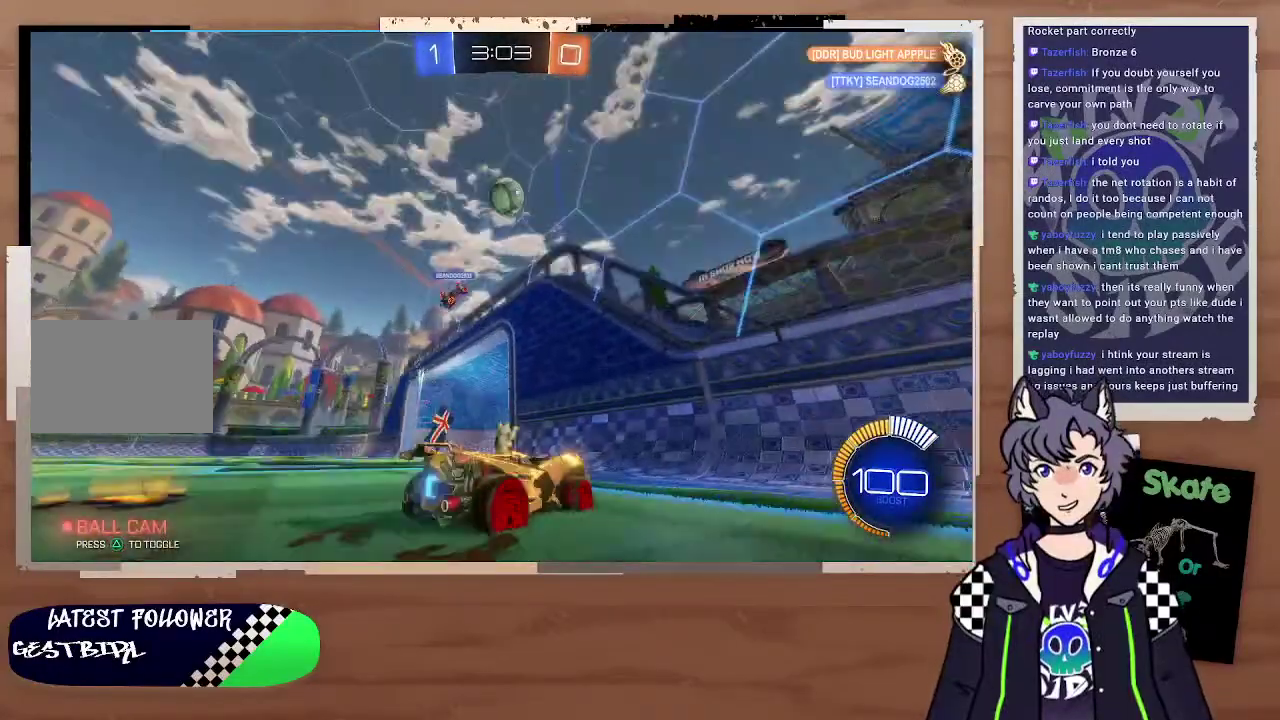
{"buttons": ["CROSS", "R2"], "left_stick": "up", "right_stick": "center", "events": [[267, "TRIANGLE", "down"], [367, "TRIANGLE", "up"], [367, "left_stick", "up-left"], [467, "CROSS", "down"], [467, "left_stick", "up"]]}
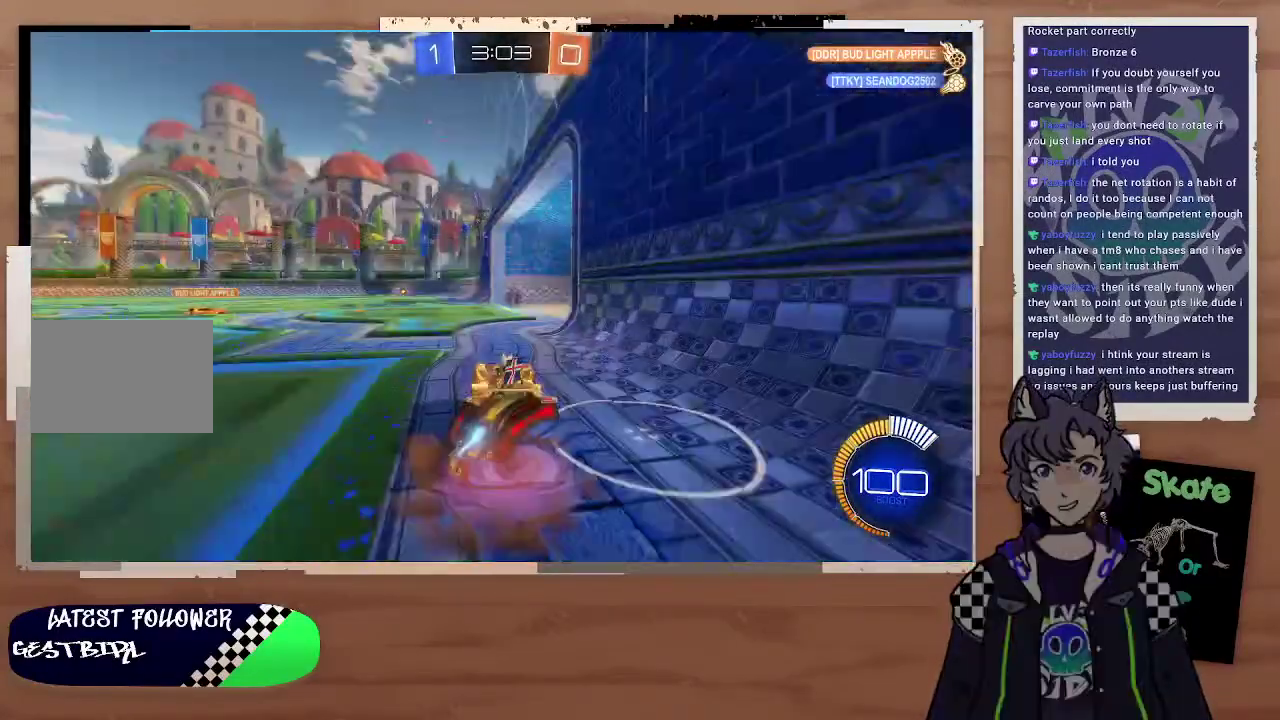
{"buttons": ["R2"], "left_stick": "center", "right_stick": "center", "events": [[67, "left_stick", "up-left"], [167, "CROSS", "up"], [167, "left_stick", "center"]]}
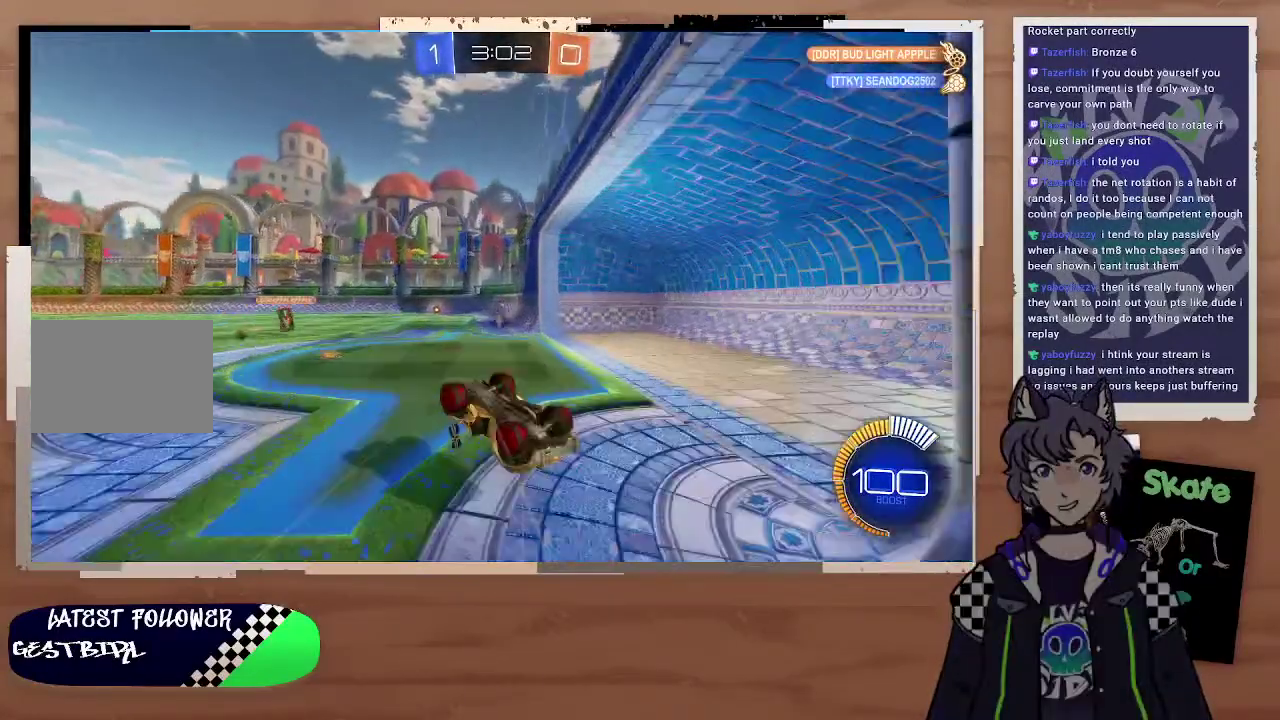
{"buttons": ["R2"], "left_stick": "left", "right_stick": "center", "events": [[167, "TRIANGLE", "down"], [267, "TRIANGLE", "up"], [400, "left_stick", "up-left"], [467, "left_stick", "left"]]}
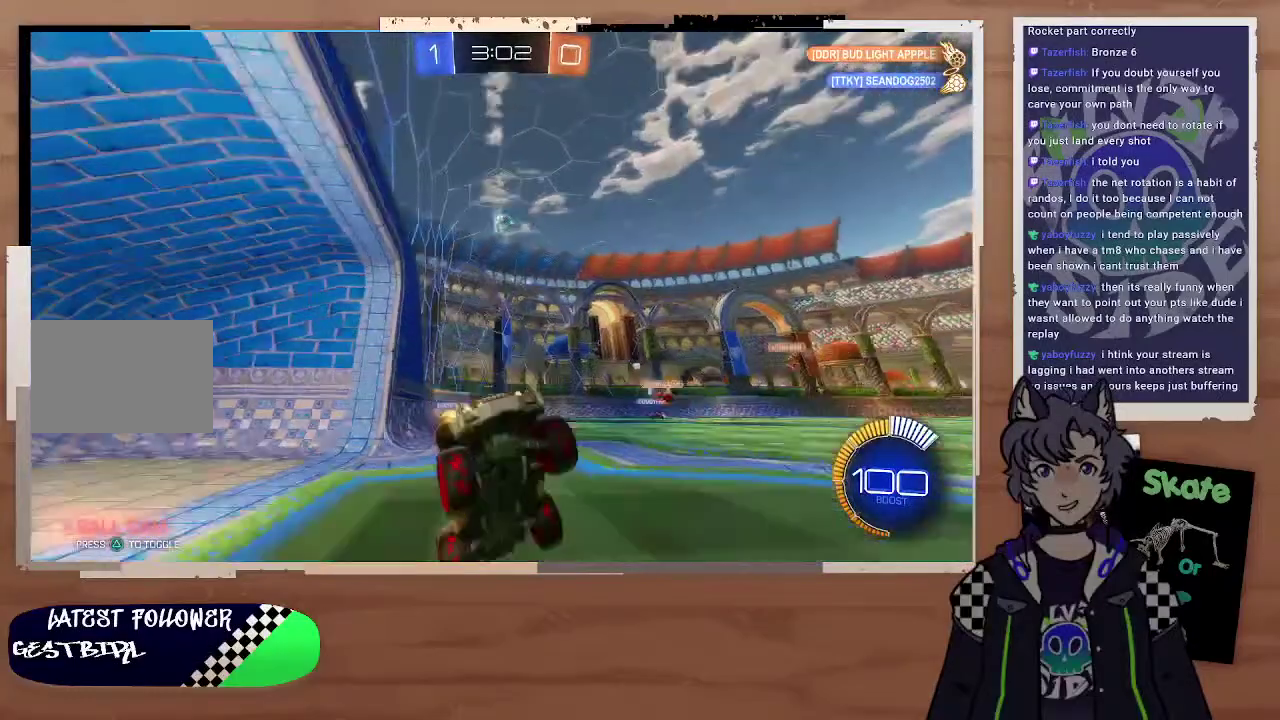
{"buttons": [], "left_stick": "right", "right_stick": "center", "events": [[67, "left_stick", "center"], [167, "left_stick", "down-right"], [267, "R2", "up"], [367, "left_stick", "right"]]}
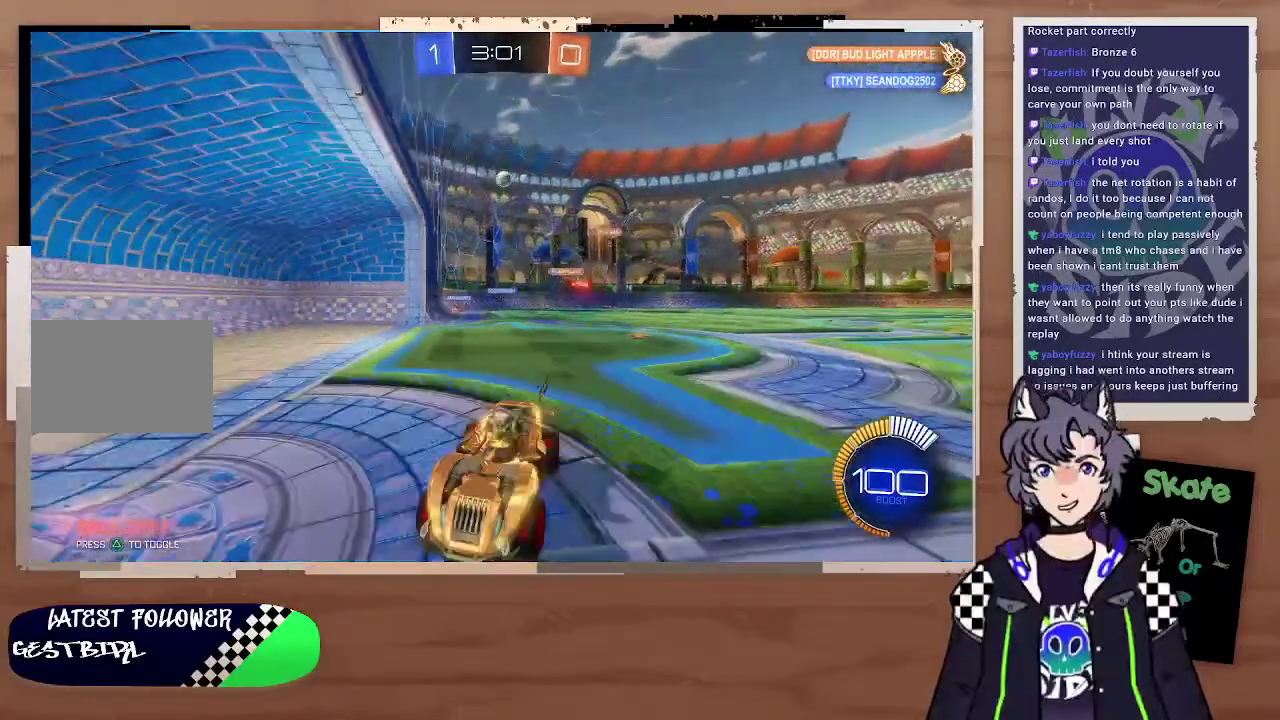
{"buttons": ["R2"], "left_stick": "right", "right_stick": "center", "events": [[467, "R2", "down"]]}
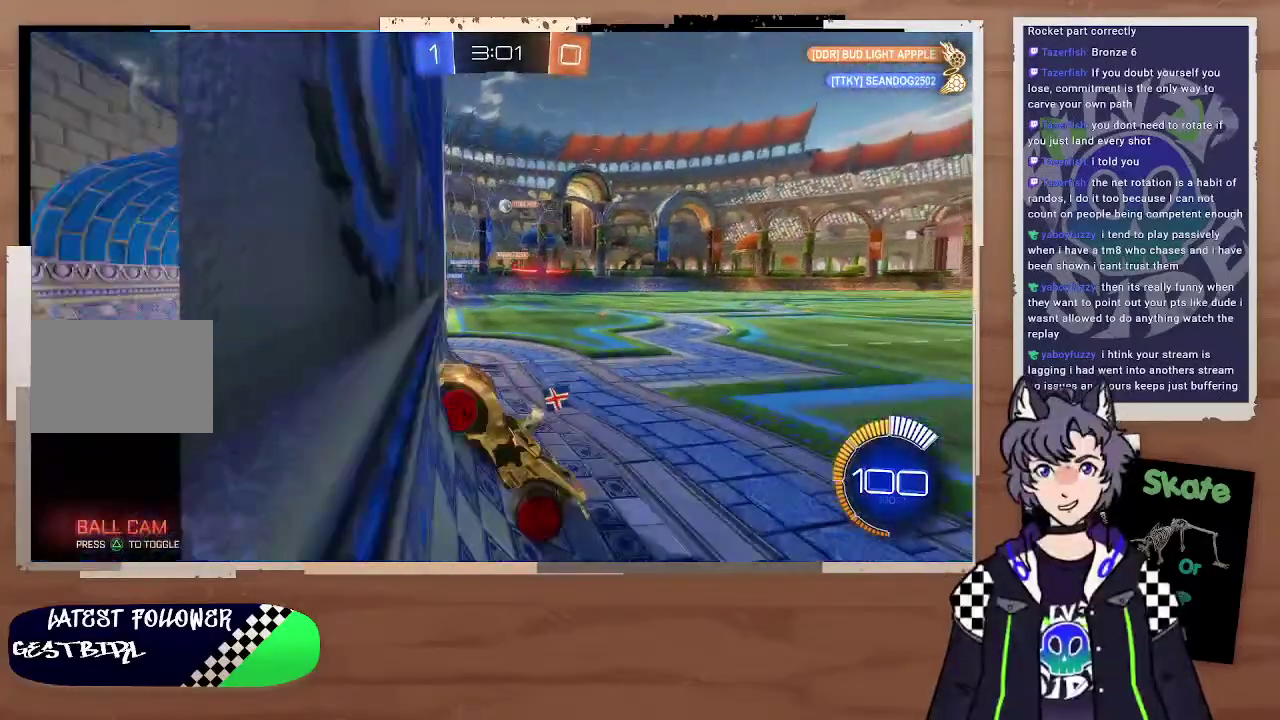
{"buttons": ["R2"], "left_stick": "right", "right_stick": "center", "events": []}